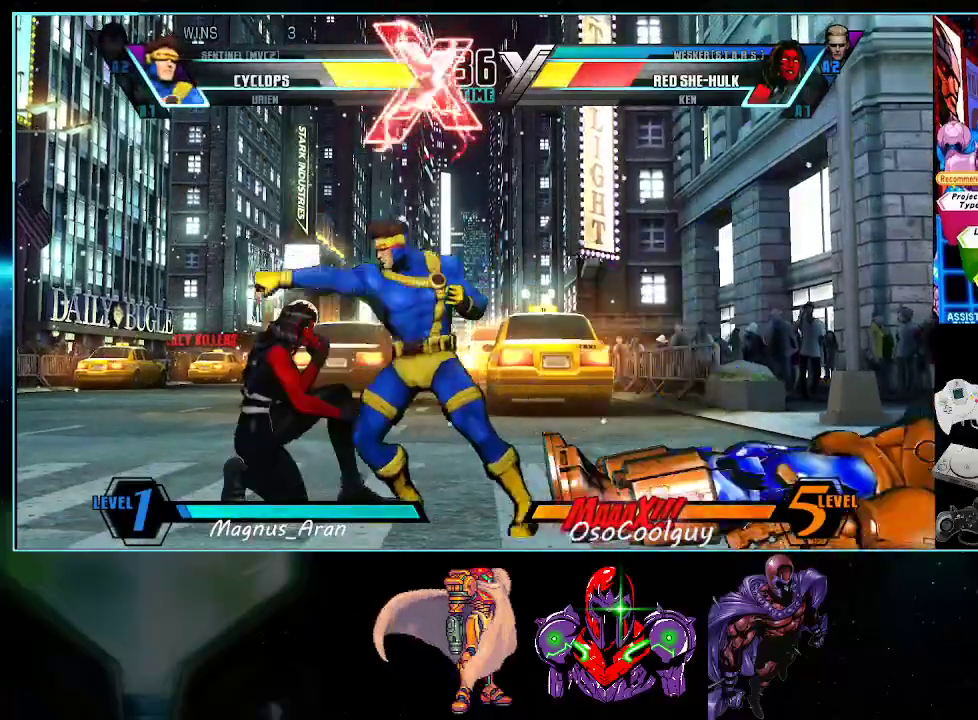
Gameplay with a controller (Nintendo layout); each line is a JSON object with the inputs held at the frame after it. "events" lists button and stick changes between this image and that frame as [ms after this image, input, new state], when the widget could be followed in between. Not read: L3 R3.
{"buttons": [], "events": [[17, "X", "up"], [50, "DPAD_RIGHT", "up"], [83, "Y", "down"], [117, "DPAD_DOWN", "up"], [167, "Y", "up"]]}
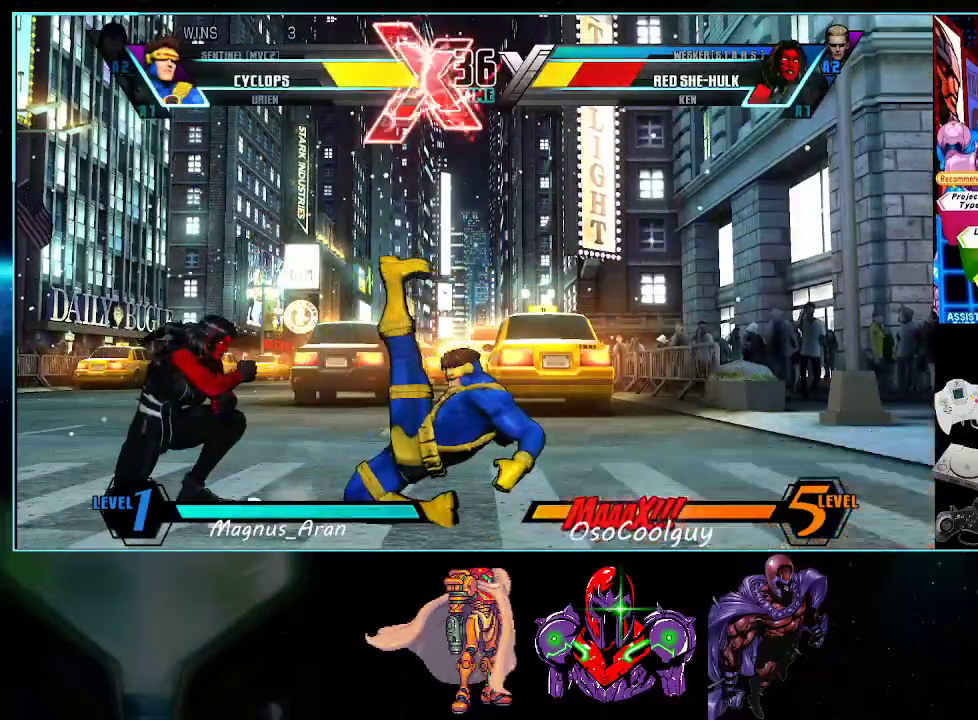
{"buttons": ["DPAD_RIGHT"], "events": [[150, "DPAD_RIGHT", "down"], [200, "DPAD_RIGHT", "up"], [233, "DPAD_RIGHT", "down"]]}
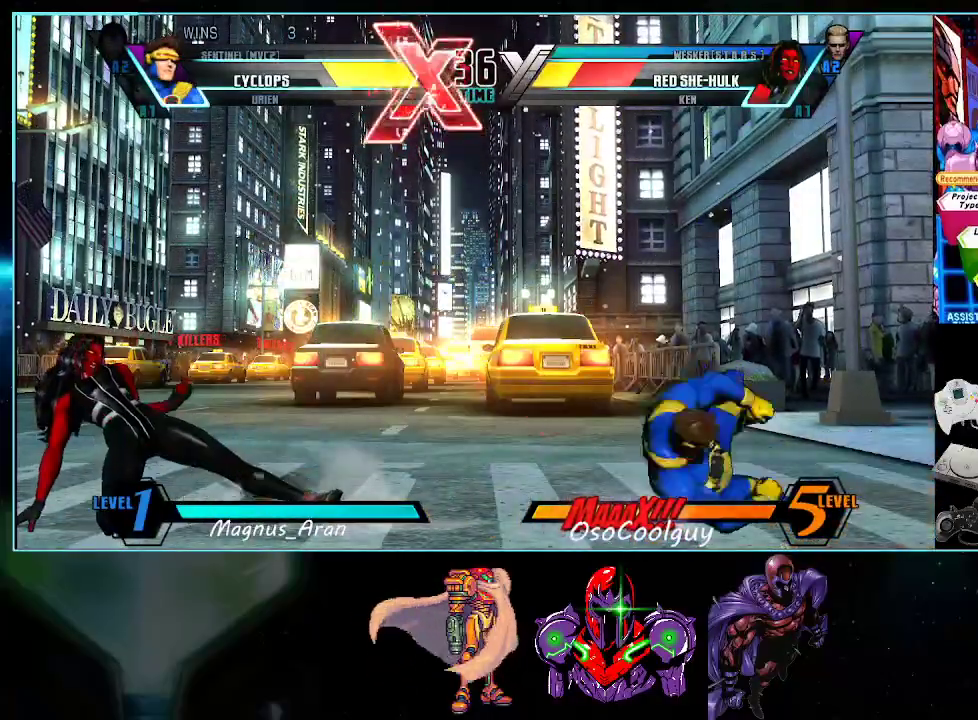
{"buttons": [], "events": [[17, "DPAD_DOWN", "down"], [50, "DPAD_RIGHT", "up"], [83, "DPAD_LEFT", "down"], [117, "DPAD_DOWN", "up"], [167, "DPAD_LEFT", "up"], [167, "X", "down"], [233, "X", "up"], [267, "DPAD_RIGHT", "down"], [300, "DPAD_DOWN", "down"], [300, "DPAD_RIGHT", "up"], [333, "DPAD_LEFT", "down"], [367, "DPAD_DOWN", "up"], [417, "DPAD_LEFT", "up"], [417, "X", "down"], [417, "Y", "down"], [450, "X", "up"], [450, "Y", "up"]]}
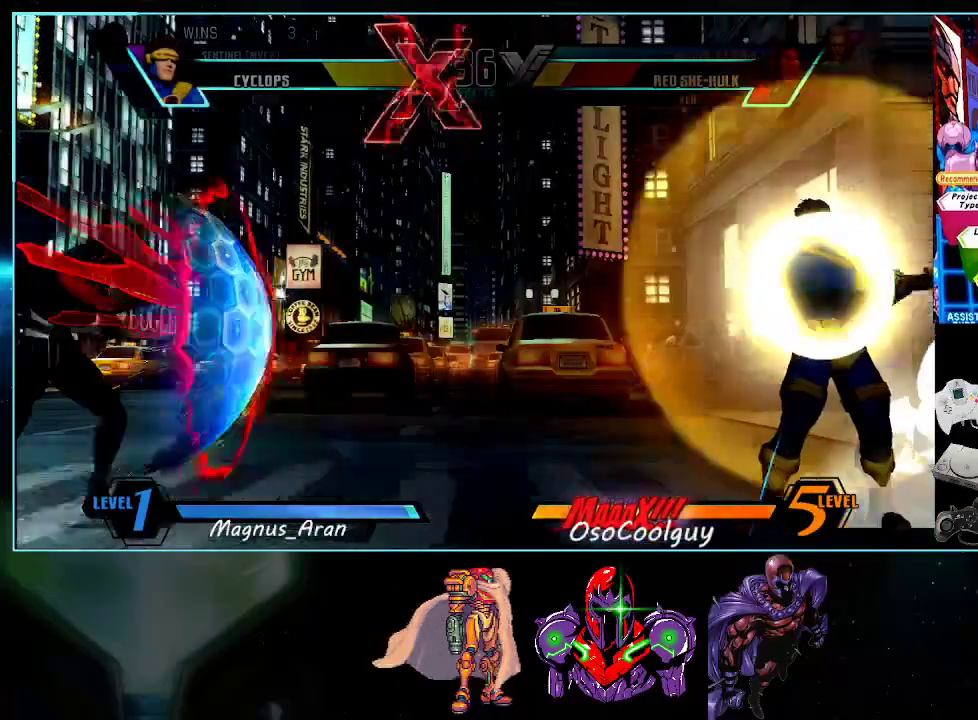
{"buttons": [], "events": [[333, "Y", "down"], [450, "Y", "up"]]}
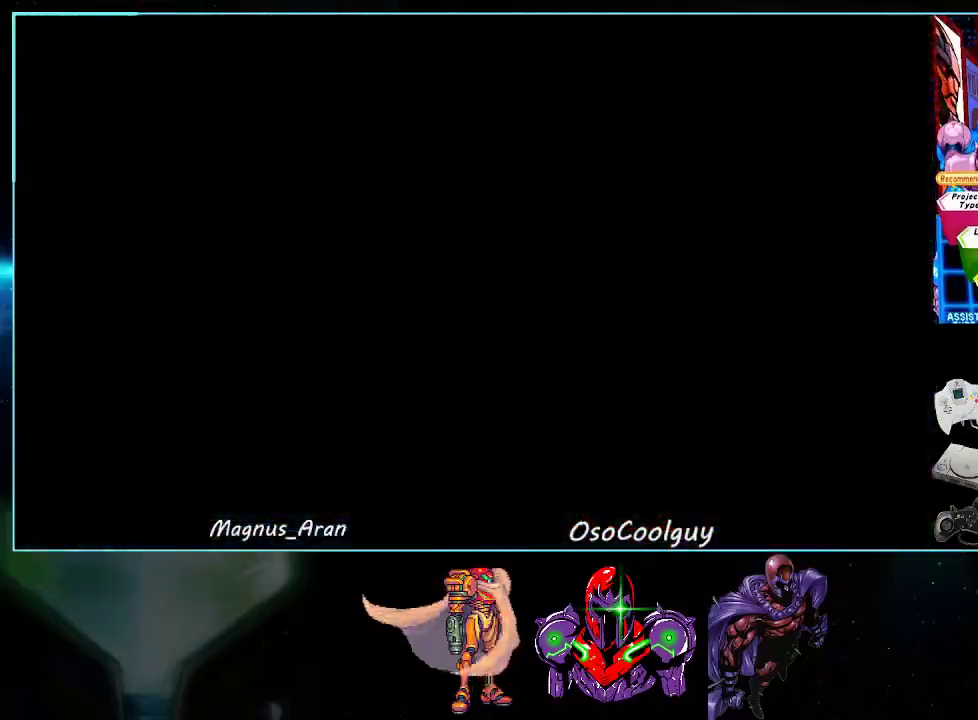
{"buttons": ["Y"], "events": [[17, "X", "down"], [83, "X", "up"], [117, "B", "down"], [117, "Y", "down"], [167, "B", "up"], [167, "Y", "up"], [200, "X", "down"], [267, "X", "up"], [300, "B", "down"], [300, "Y", "down"], [333, "B", "up"], [367, "X", "down"], [367, "Y", "up"], [433, "X", "up"], [450, "B", "down"], [450, "Y", "down"], [483, "B", "up"]]}
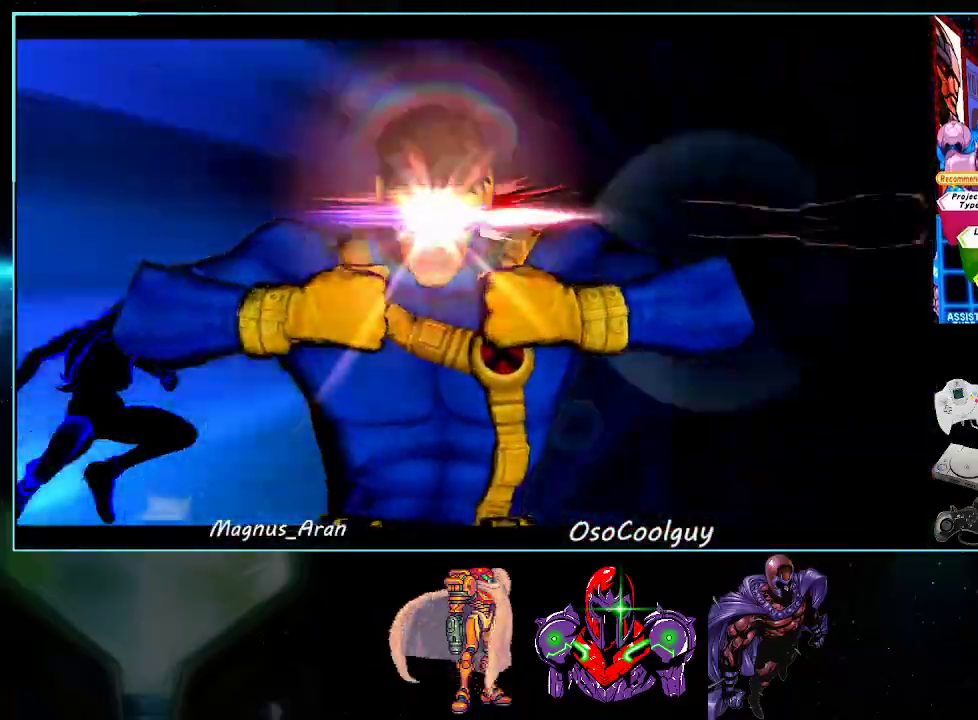
{"buttons": ["X"], "events": [[17, "X", "down"], [17, "Y", "up"], [83, "X", "up"], [117, "B", "down"], [117, "Y", "down"], [133, "B", "up"], [167, "X", "down"], [167, "Y", "up"], [233, "X", "up"], [267, "B", "down"], [267, "Y", "down"], [333, "B", "up"], [333, "X", "down"], [333, "Y", "up"], [383, "X", "up"], [417, "B", "down"], [417, "Y", "down"], [450, "B", "up"], [483, "X", "down"], [483, "Y", "up"]]}
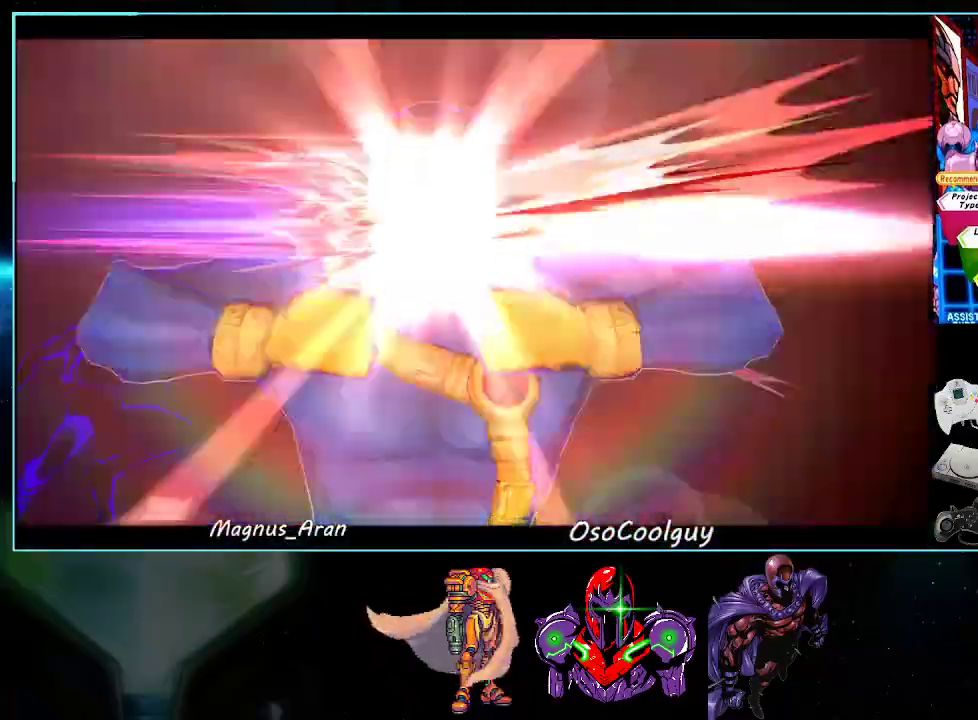
{"buttons": ["Y"], "events": [[50, "X", "up"], [83, "B", "down"], [83, "Y", "down"], [117, "B", "up"], [117, "Y", "up"], [150, "X", "down"], [217, "B", "down"], [217, "X", "up"], [217, "Y", "down"], [233, "B", "up"], [267, "X", "down"], [267, "Y", "up"], [333, "X", "up"], [367, "B", "down"], [367, "Y", "down"], [400, "B", "up"], [400, "Y", "up"], [433, "X", "down"], [483, "X", "up"], [483, "Y", "down"]]}
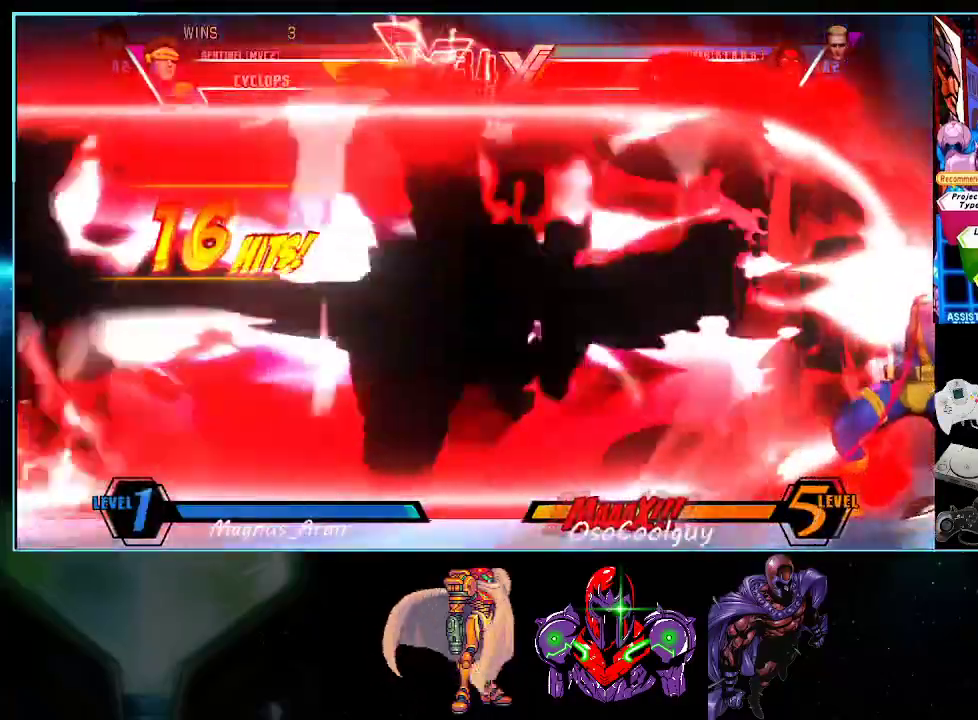
{"buttons": [], "events": [[17, "B", "down"], [50, "B", "up"], [50, "X", "down"], [50, "Y", "up"], [117, "X", "up"], [150, "B", "down"], [150, "Y", "down"], [167, "B", "up"], [200, "X", "down"], [200, "Y", "up"], [267, "X", "up"], [300, "B", "down"], [300, "Y", "down"], [333, "B", "up"], [333, "Y", "up"], [367, "X", "down"], [450, "X", "up"]]}
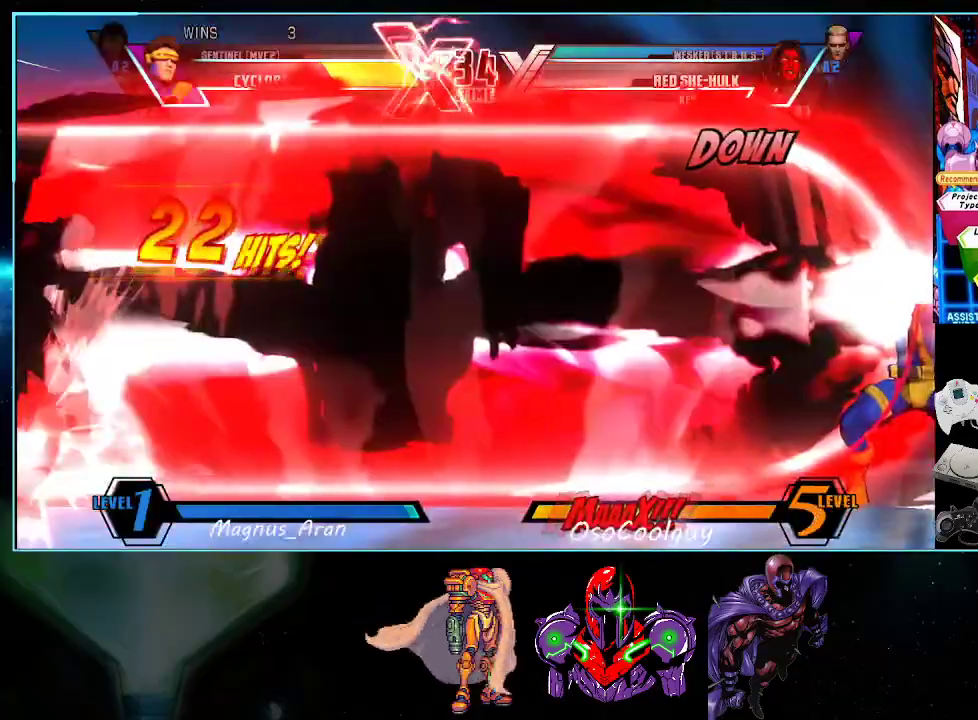
{"buttons": ["A", "X"], "events": [[200, "Y", "down"], [233, "A", "down"], [233, "X", "down"], [267, "A", "up"], [300, "X", "up"], [417, "A", "down"], [417, "X", "down"], [483, "Y", "up"]]}
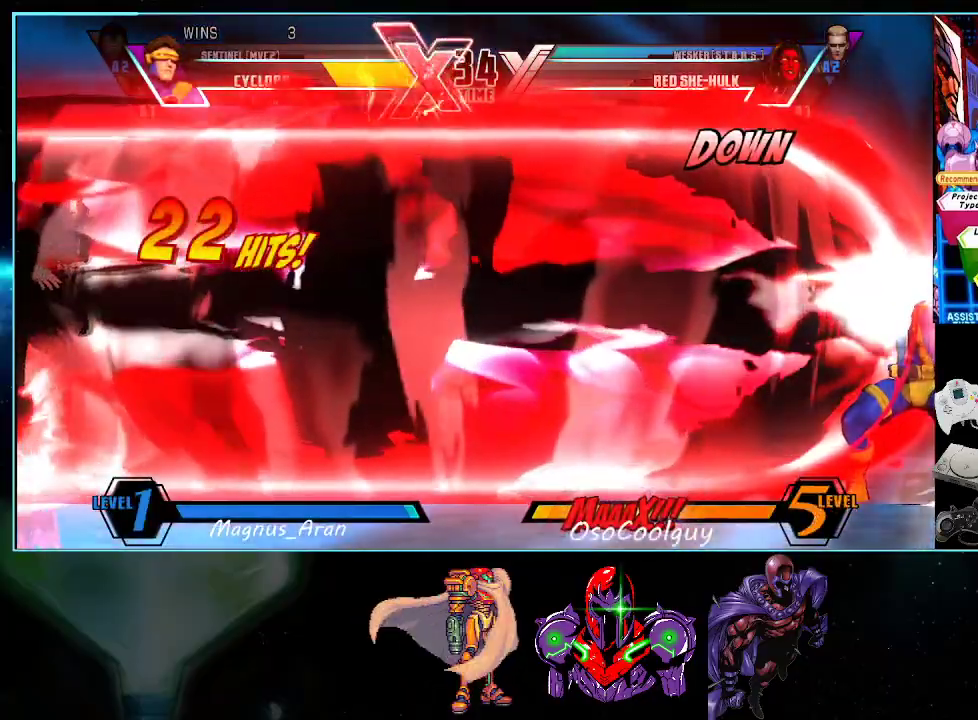
{"buttons": ["A", "Y"], "events": [[50, "X", "up"], [50, "Y", "down"], [150, "X", "down"], [183, "Y", "up"], [233, "X", "up"], [267, "Y", "down"], [333, "X", "down"], [400, "Y", "up"], [450, "X", "up"], [450, "Y", "down"]]}
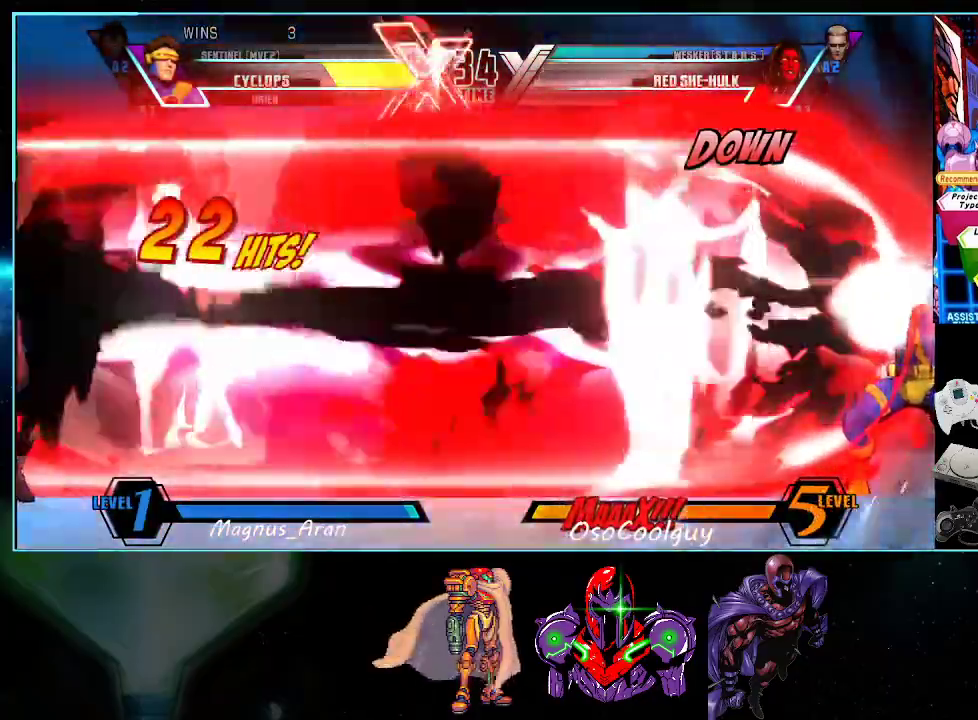
{"buttons": [], "events": [[17, "X", "down"], [83, "Y", "up"], [167, "Y", "down"], [300, "A", "up"], [333, "X", "up"], [367, "Y", "up"]]}
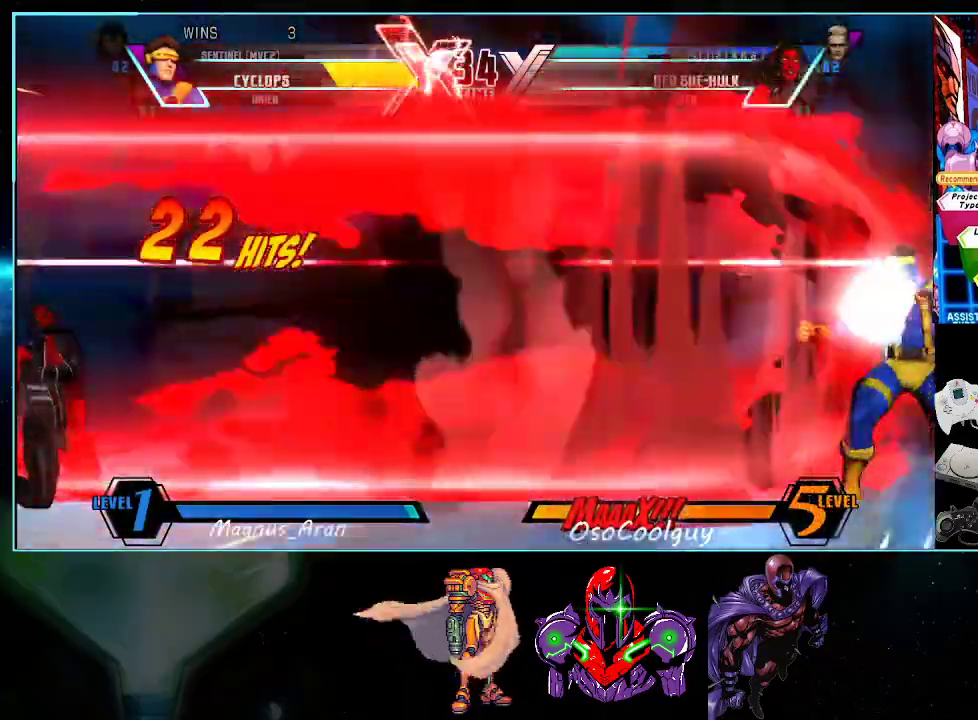
{"buttons": ["X", "Y"], "events": [[433, "X", "down"], [433, "Y", "down"]]}
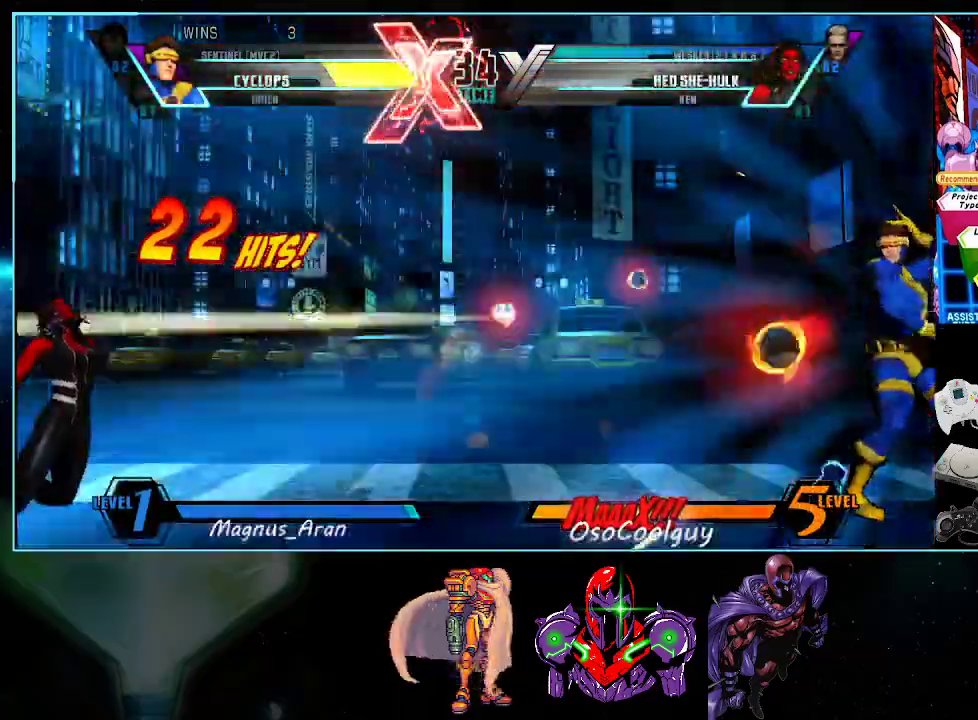
{"buttons": ["DPAD_DOWN"], "events": [[17, "X", "up"], [17, "Y", "up"], [83, "DPAD_DOWN", "down"], [150, "DPAD_DOWN", "up"], [367, "X", "down"], [367, "Y", "down"], [450, "DPAD_DOWN", "down"], [450, "X", "up"], [450, "Y", "up"]]}
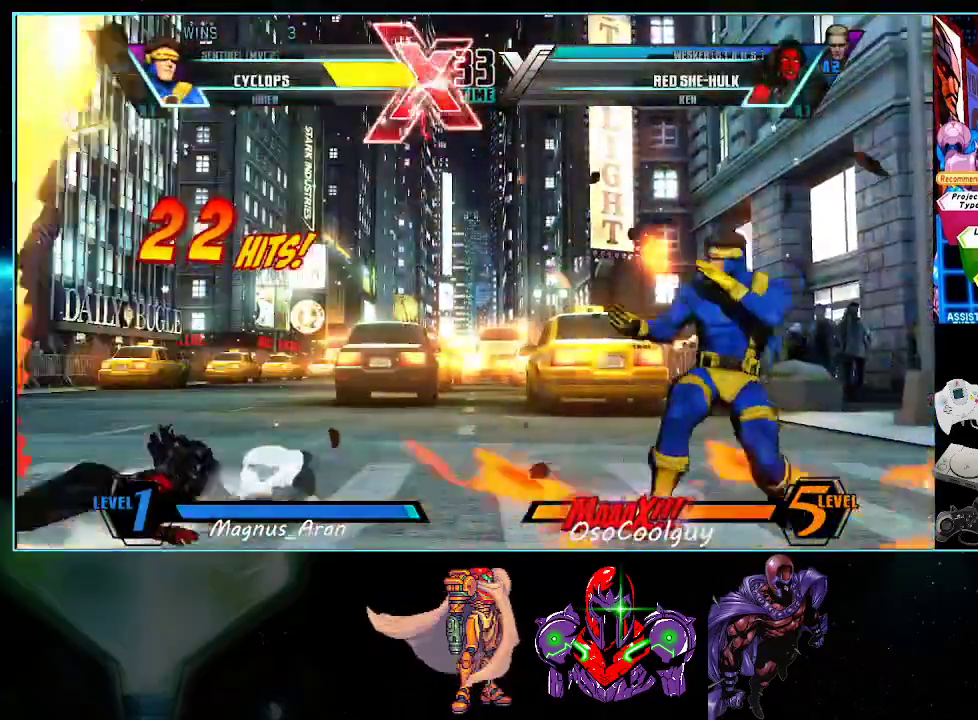
{"buttons": ["DPAD_LEFT"], "events": [[50, "DPAD_DOWN", "up"], [50, "X", "down"], [50, "Y", "down"], [100, "DPAD_DOWN", "down"], [100, "X", "up"], [100, "Y", "up"], [200, "X", "down"], [200, "Y", "down"], [267, "DPAD_DOWN", "up"], [267, "X", "up"], [267, "Y", "up"], [300, "X", "down"], [300, "Y", "down"], [333, "DPAD_LEFT", "down"], [367, "X", "up"], [367, "Y", "up"], [417, "DPAD_DOWN", "down"], [417, "DPAD_LEFT", "up"], [450, "DPAD_LEFT", "down"], [483, "DPAD_DOWN", "up"]]}
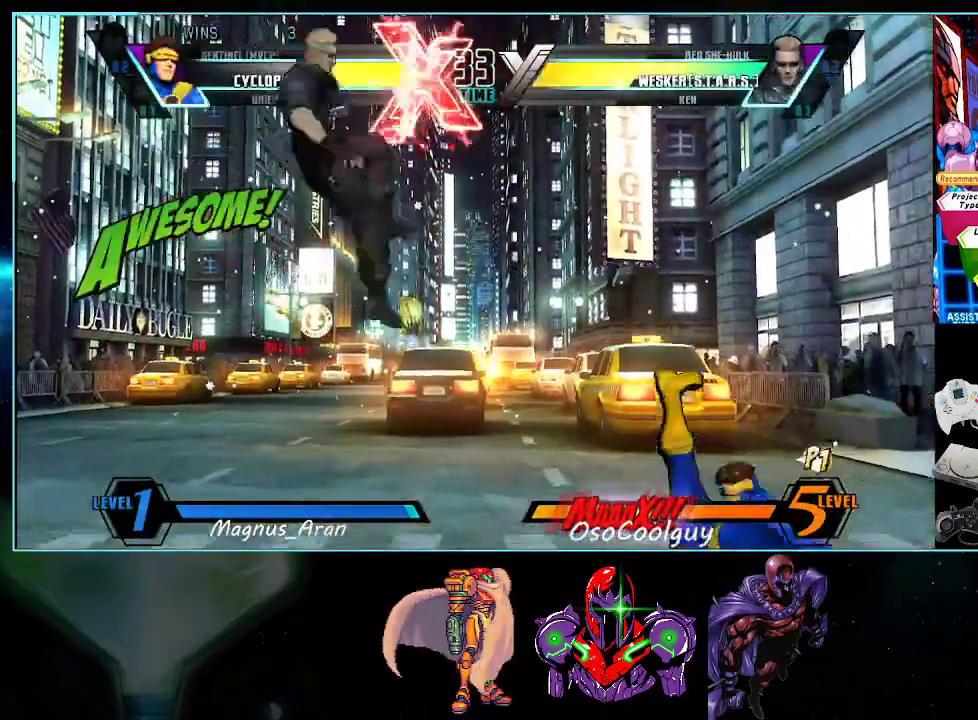
{"buttons": [], "events": [[17, "X", "down"], [83, "DPAD_LEFT", "up"], [83, "X", "up"], [233, "DPAD_RIGHT", "down"], [483, "DPAD_RIGHT", "up"]]}
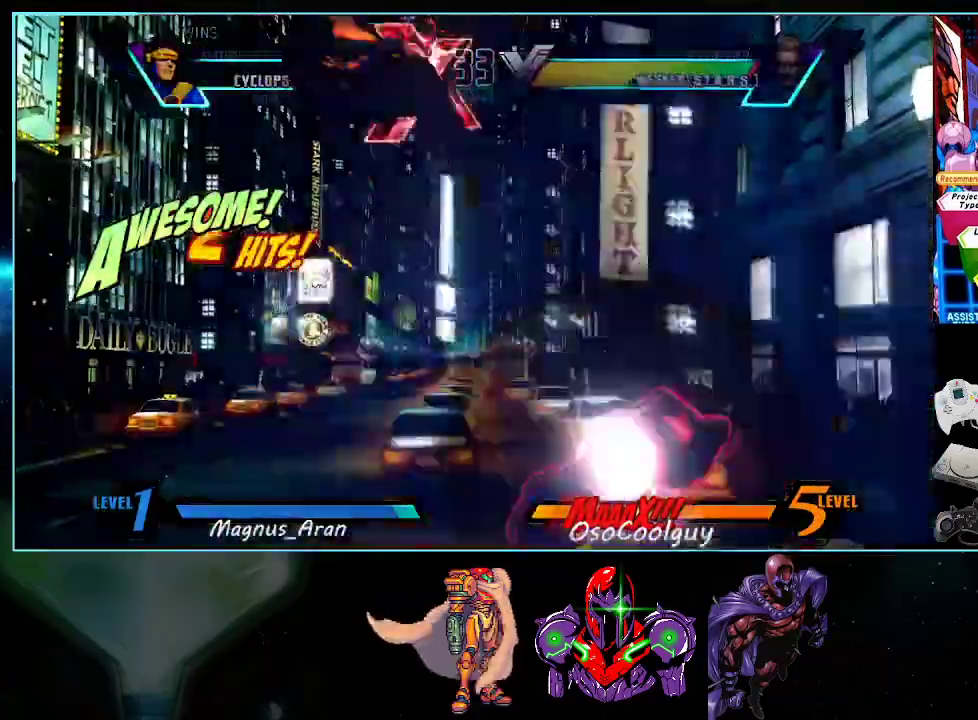
{"buttons": [], "events": []}
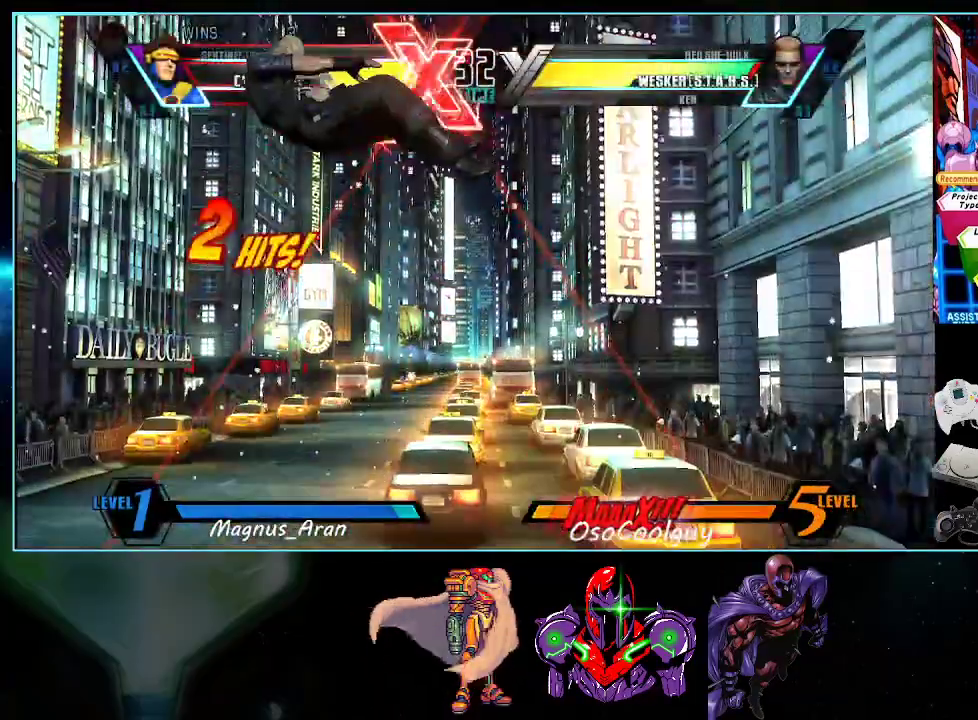
{"buttons": [], "events": [[117, "DPAD_LEFT", "down"], [233, "X", "down"], [233, "Y", "down"], [267, "X", "up"], [267, "Y", "up"], [367, "X", "down"], [400, "DPAD_LEFT", "up"], [417, "X", "up"]]}
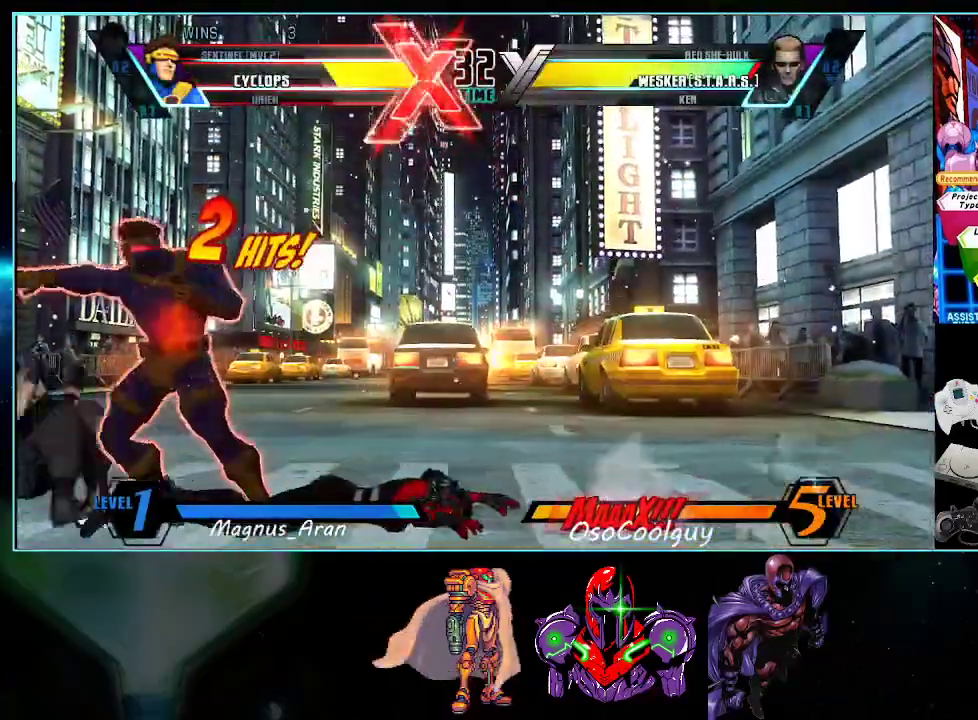
{"buttons": [], "events": [[17, "Y", "down"], [83, "Y", "up"], [233, "DPAD_DOWN", "down"], [233, "DPAD_RIGHT", "down"], [267, "X", "down"], [367, "X", "up"], [417, "DPAD_DOWN", "up"], [417, "DPAD_RIGHT", "up"]]}
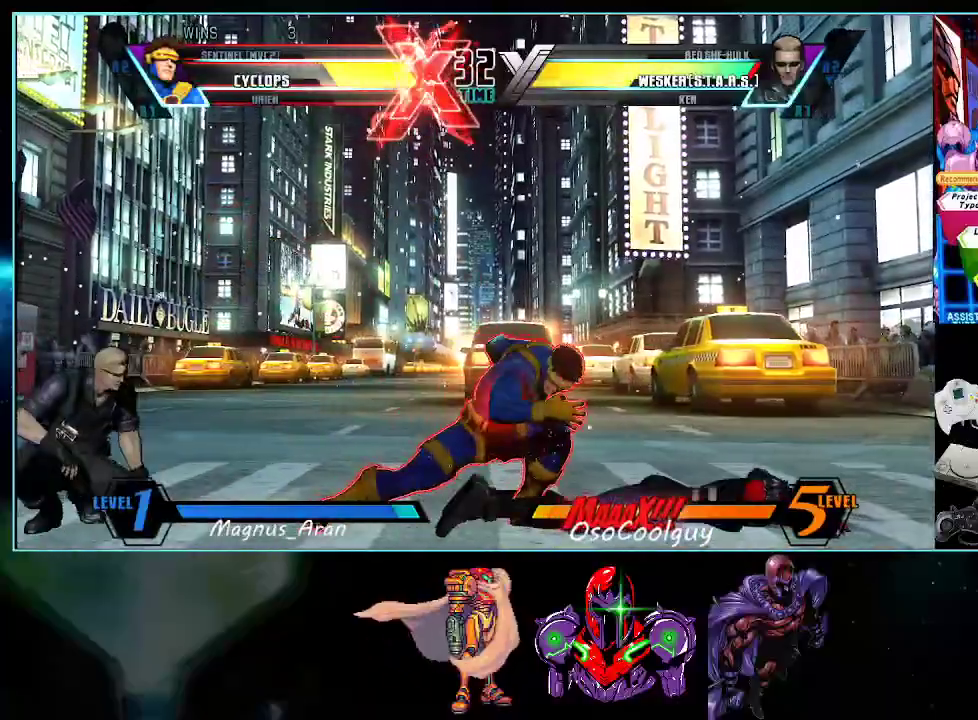
{"buttons": [], "events": [[50, "DPAD_LEFT", "down"], [83, "DPAD_LEFT", "up"], [150, "DPAD_LEFT", "down"], [200, "DPAD_LEFT", "up"], [200, "X", "down"], [233, "DPAD_DOWN", "down"], [267, "X", "up"], [367, "Y", "down"], [400, "DPAD_DOWN", "up"], [433, "Y", "up"]]}
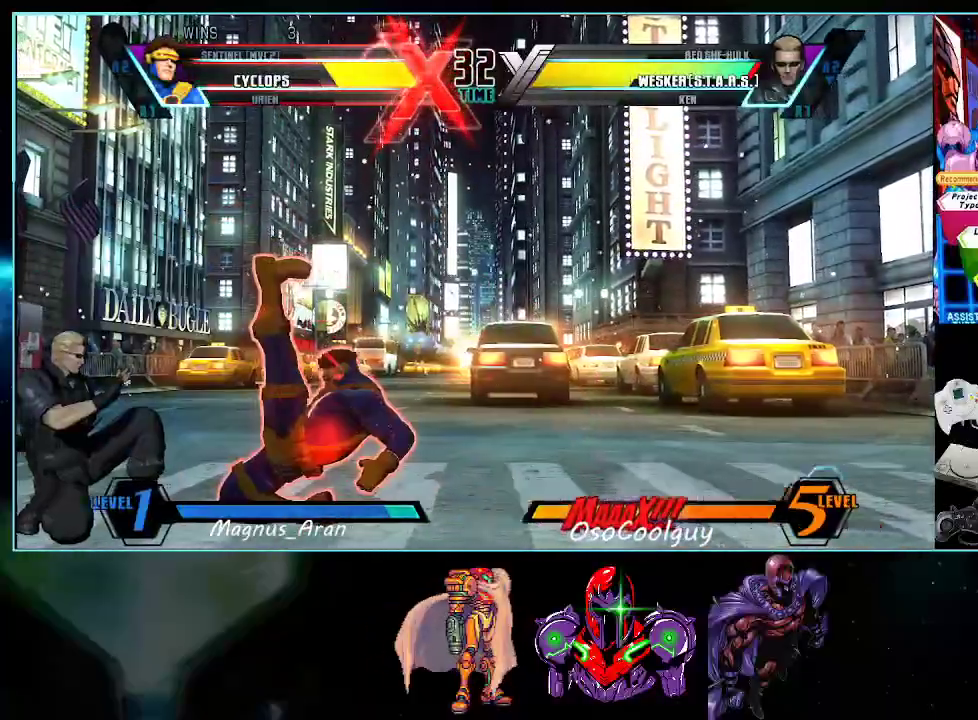
{"buttons": ["DPAD_RIGHT"], "events": [[367, "DPAD_LEFT", "down"], [400, "DPAD_DOWN", "down"], [417, "DPAD_LEFT", "up"], [450, "DPAD_RIGHT", "down"], [483, "DPAD_DOWN", "up"]]}
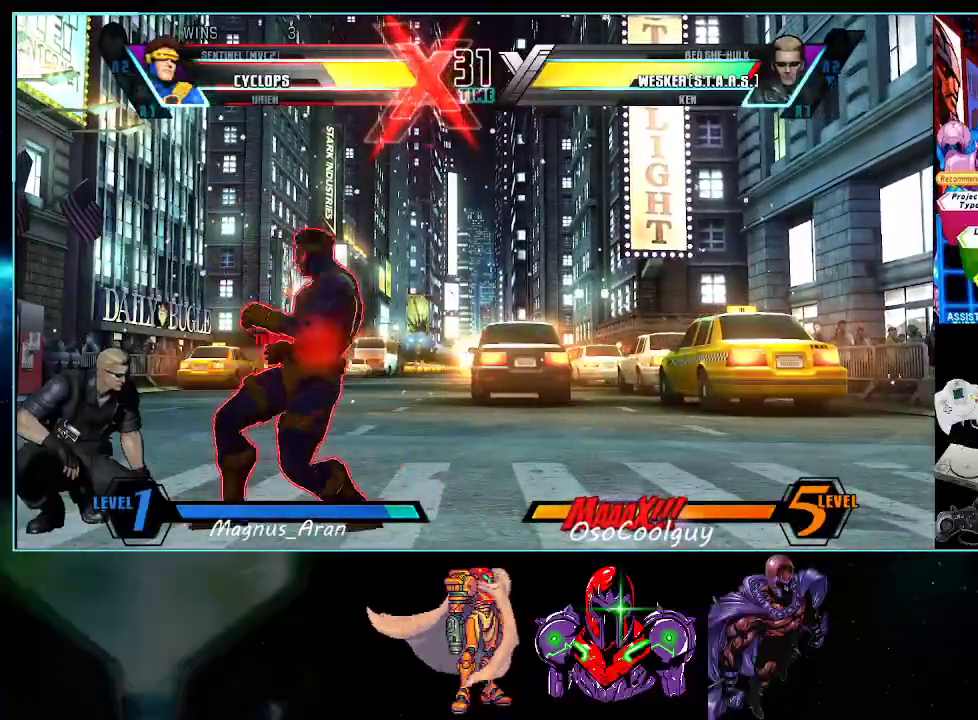
{"buttons": ["DPAD_RIGHT"], "events": [[17, "A", "down"], [50, "A", "up"], [367, "DPAD_RIGHT", "up"], [450, "DPAD_RIGHT", "down"]]}
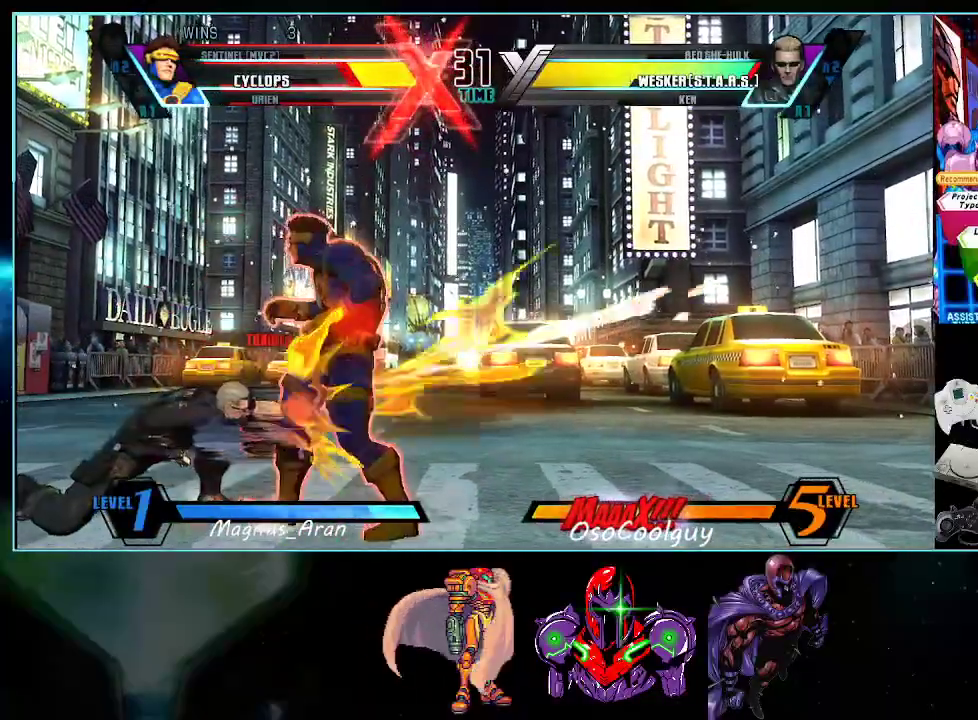
{"buttons": ["A", "DPAD_DOWN", "DPAD_RIGHT"], "events": [[17, "DPAD_DOWN", "down"], [133, "X", "down"], [133, "Y", "down"], [333, "X", "up"], [333, "Y", "up"], [367, "A", "down"], [383, "Y", "down"], [417, "X", "down"], [483, "X", "up"], [483, "Y", "up"]]}
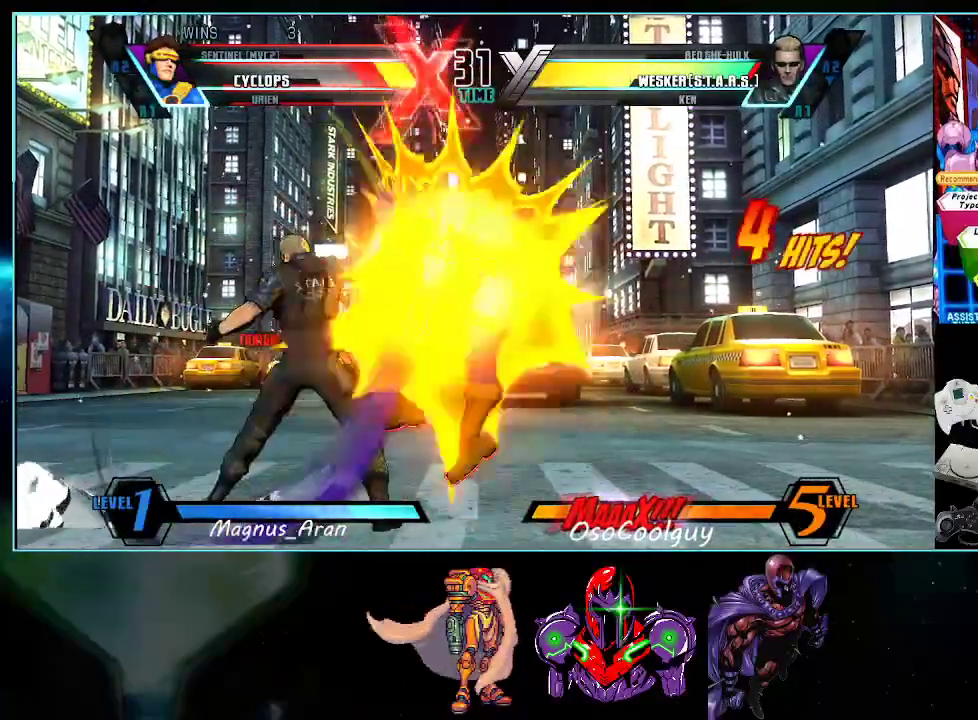
{"buttons": ["A", "X", "Y", "DPAD_DOWN", "DPAD_RIGHT"], "events": [[17, "A", "up"], [450, "A", "down"], [450, "X", "down"], [450, "Y", "down"]]}
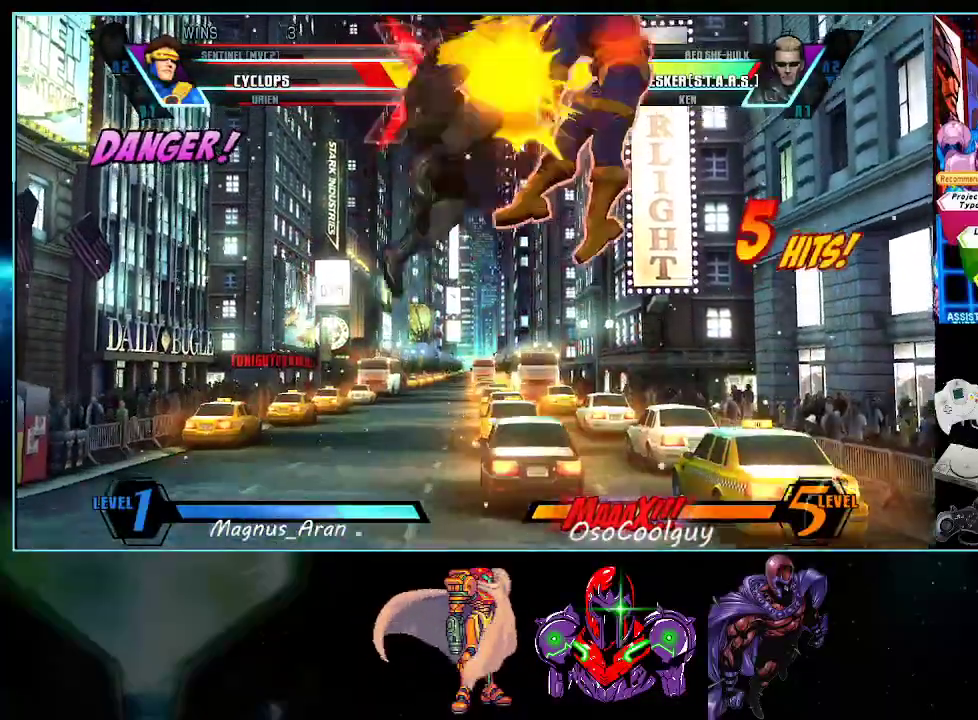
{"buttons": ["DPAD_DOWN", "DPAD_RIGHT"], "events": [[83, "A", "up"], [83, "X", "up"], [83, "Y", "up"]]}
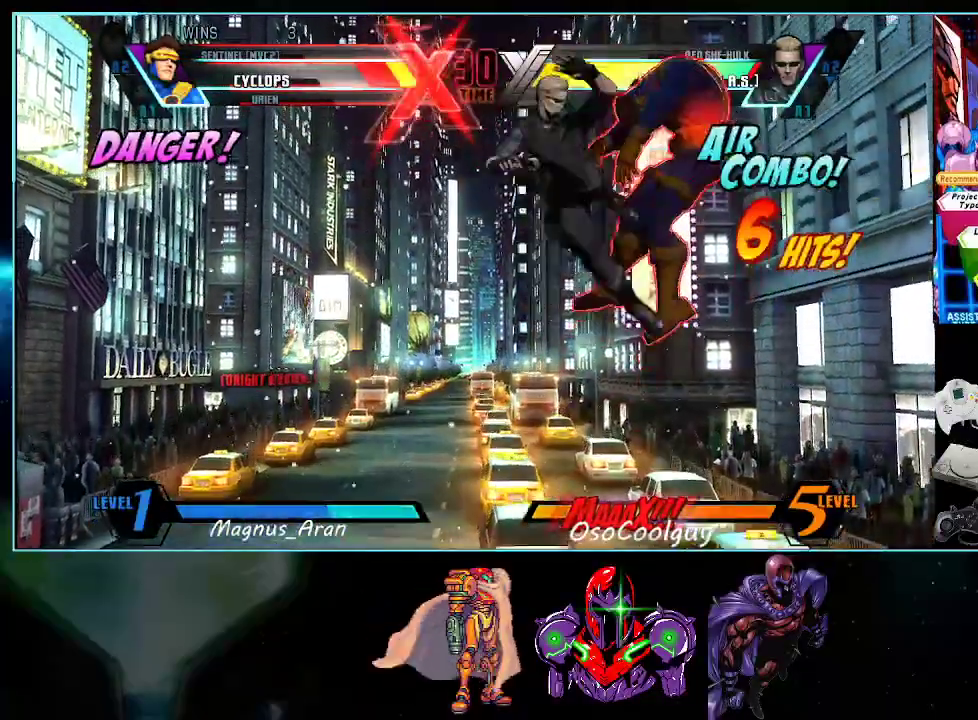
{"buttons": ["DPAD_RIGHT"], "events": [[233, "DPAD_DOWN", "up"]]}
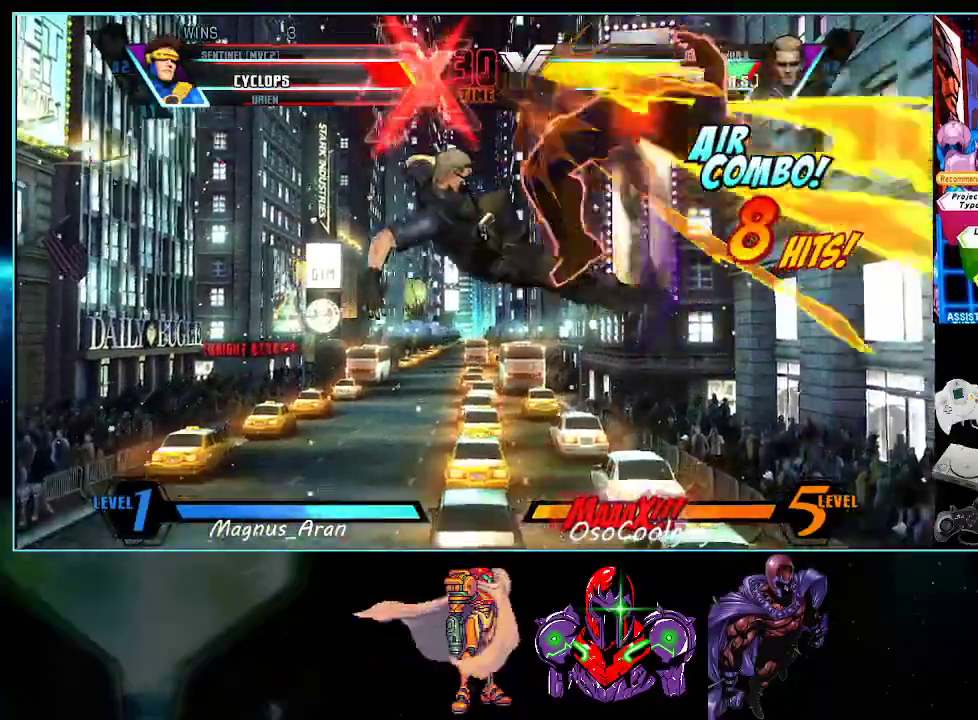
{"buttons": [], "events": [[233, "A", "down"], [233, "X", "down"], [233, "Y", "down"], [333, "DPAD_RIGHT", "up"], [417, "X", "up"], [417, "Y", "up"], [450, "A", "up"]]}
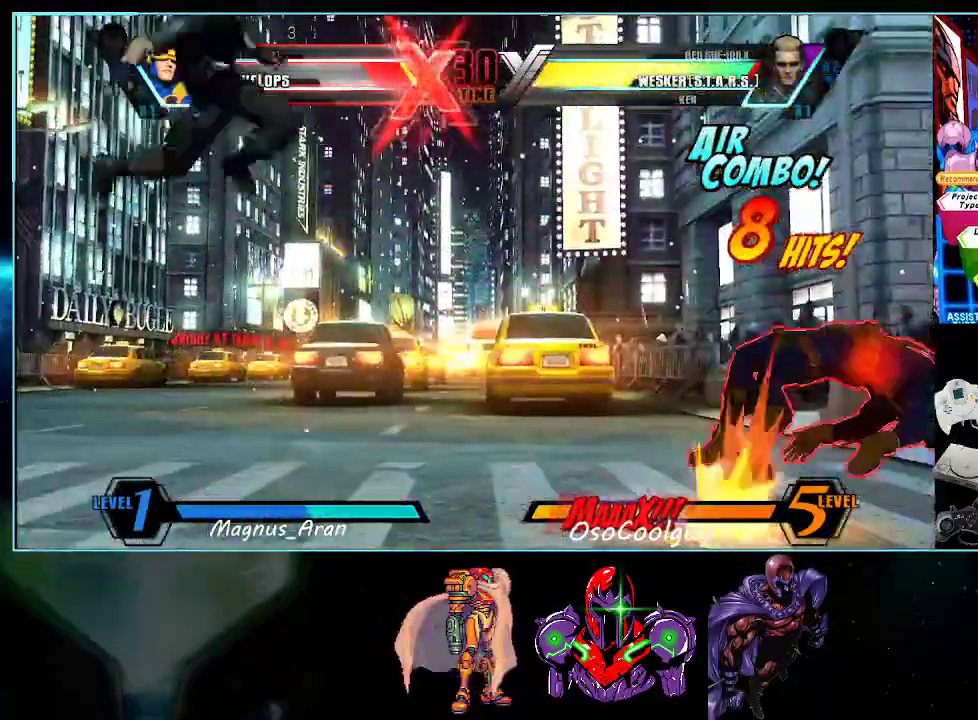
{"buttons": ["DPAD_DOWN", "DPAD_RIGHT"], "events": [[333, "DPAD_DOWN", "down"], [333, "DPAD_RIGHT", "down"]]}
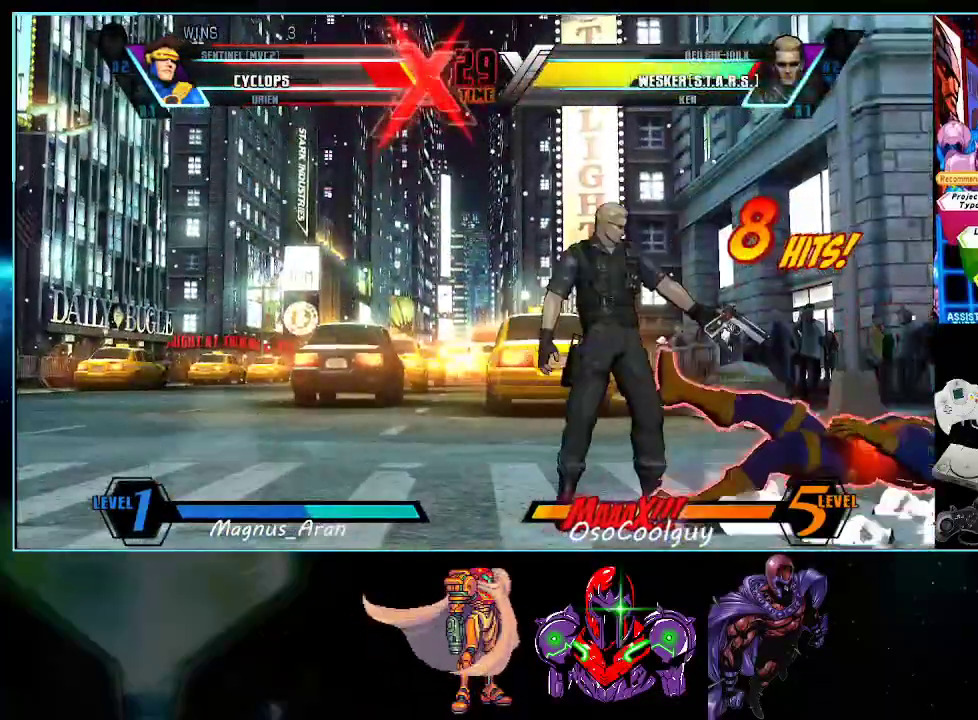
{"buttons": ["DPAD_DOWN", "DPAD_RIGHT"], "events": [[17, "A", "down"], [83, "X", "down"], [83, "Y", "down"], [117, "X", "up"], [117, "Y", "up"], [167, "A", "up"]]}
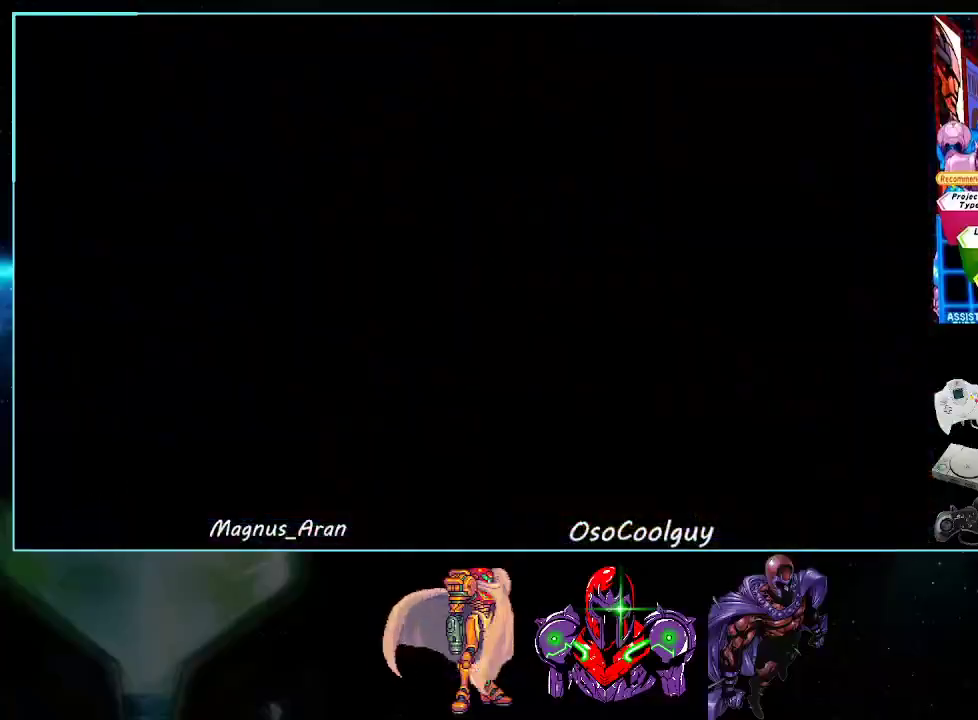
{"buttons": [], "events": [[167, "A", "down"], [200, "X", "down"], [200, "Y", "down"], [233, "X", "up"], [233, "Y", "up"], [267, "DPAD_DOWN", "up"], [300, "A", "up"], [300, "DPAD_RIGHT", "up"]]}
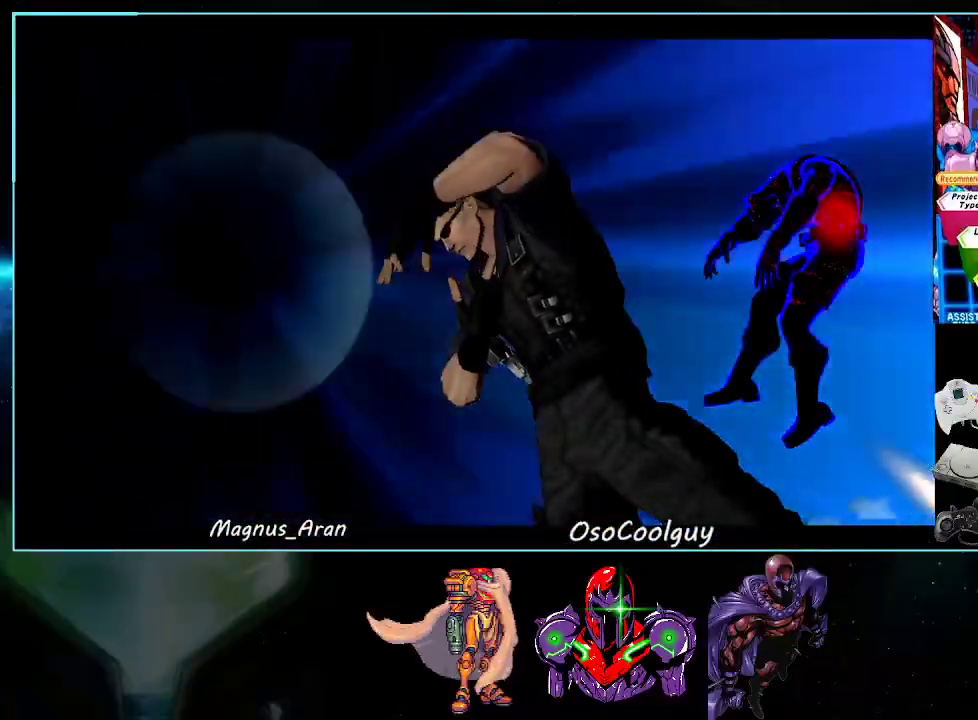
{"buttons": [], "events": []}
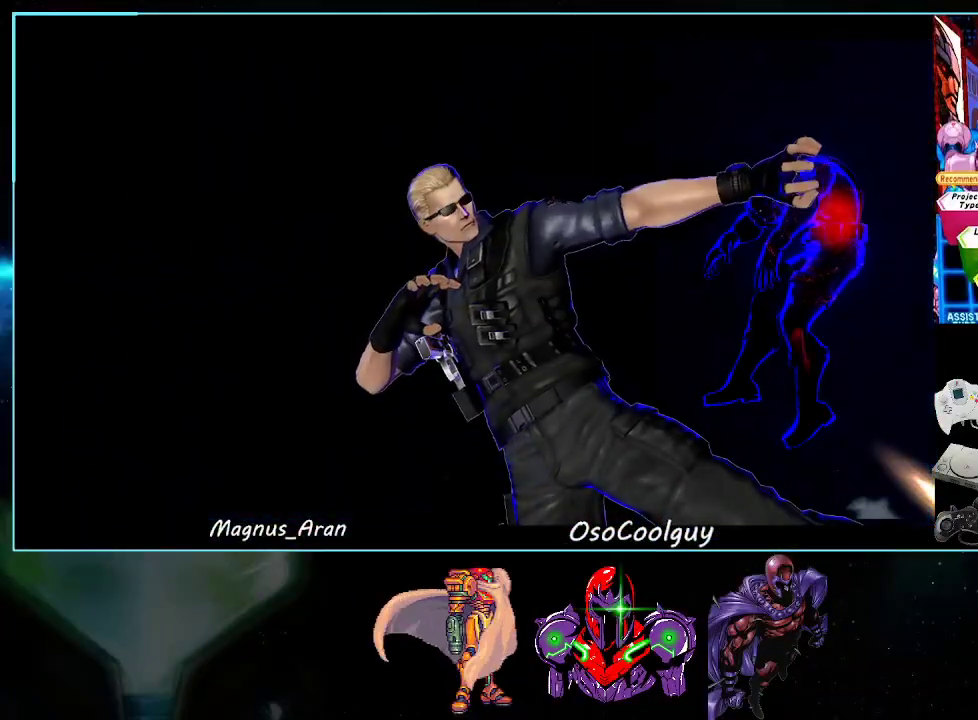
{"buttons": [], "events": []}